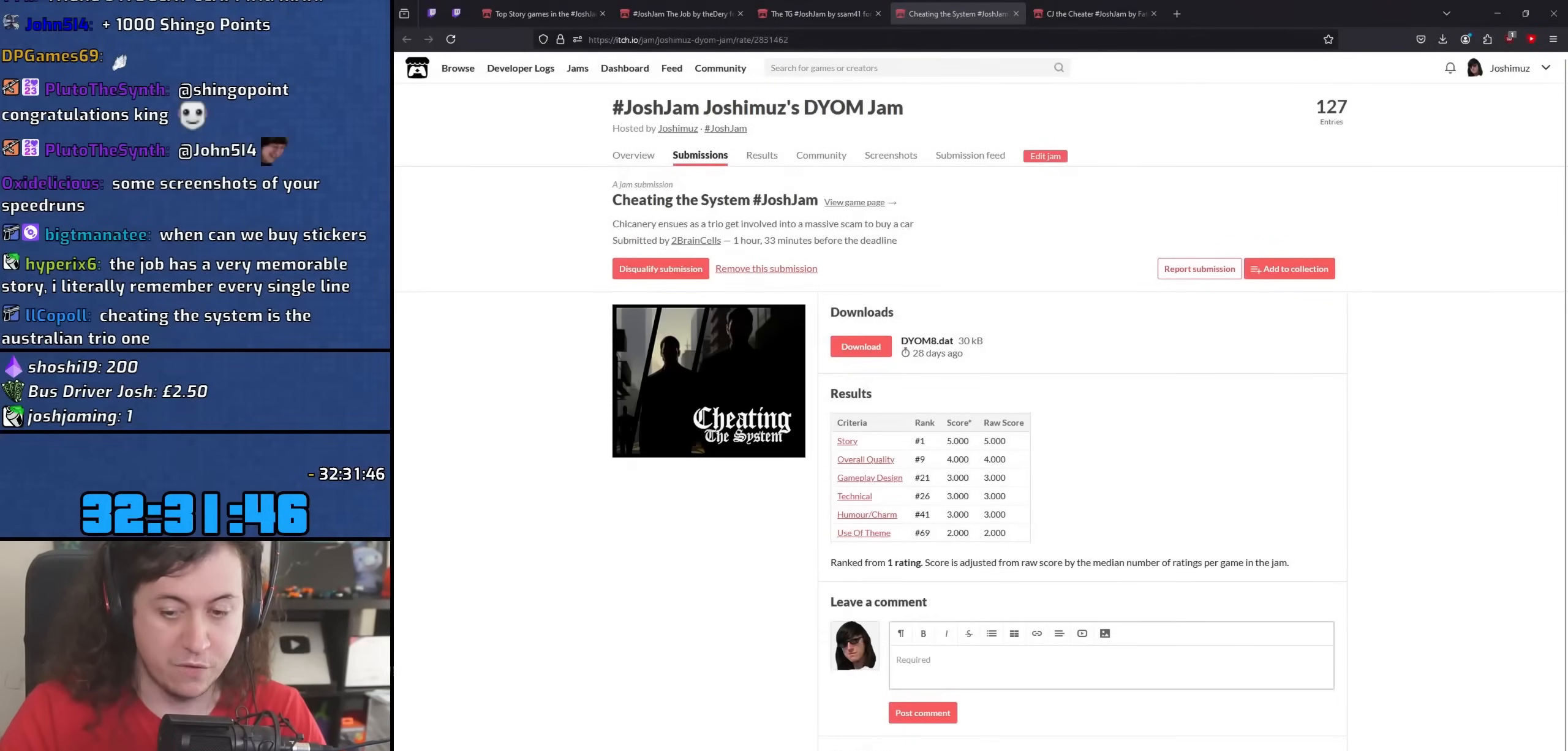
Gameplay with keyboard and mouse; each line is a JSON object with the keys and mouse buttons held at the frame after it. "events" lists presses ("down") and releases ("up") of "1", "2", "3", "4", "5", "6", "8", "a", "alt", "b", "c", "ctrl", "d", "down", "e", "escape", "f", "f1", "f2", "f3", "g", "h", "left", "n", "num2", "q", "r", "right", "s", "shift", "space", "t", "tab", "up", "v", "w", "x", "y", "z", "mouse_left", "mouse_wheel" and "mouse_right" between this image and that frame as [ms after this image, input, new state], when the widget could be followed in between. "mouse_left", "mouse_wheel", "mouse_right" = the "left", "wheel", "right" buttons of the "mouse" list. No other keys are recorded. "wheel" means that the mouse wheel is clicked or scrolled. Mouse movement is not recorded.
{"keys": ["space"], "mouse": [], "events": [[467, "space", "down"]]}
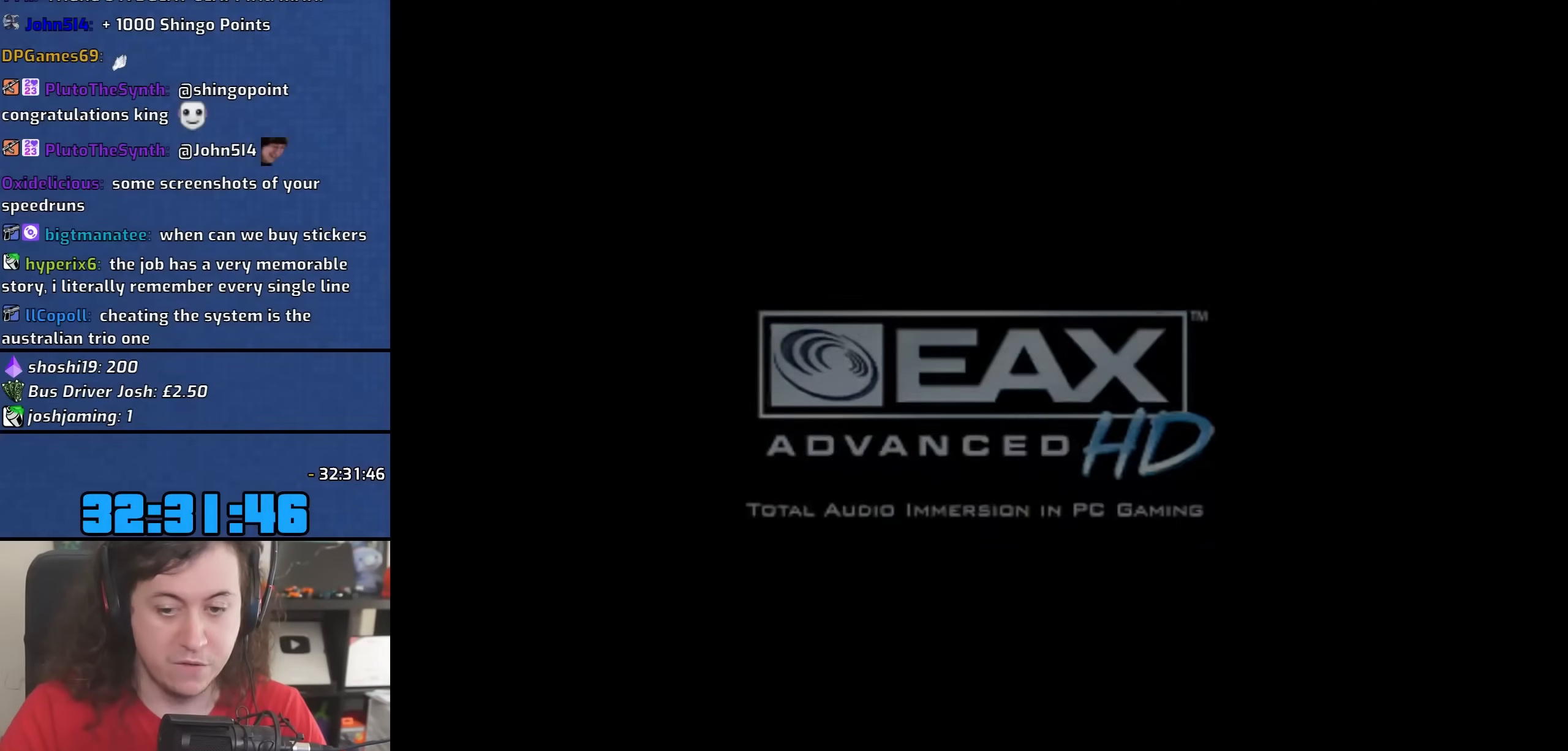
{"keys": [], "mouse": [], "events": [[100, "space", "up"]]}
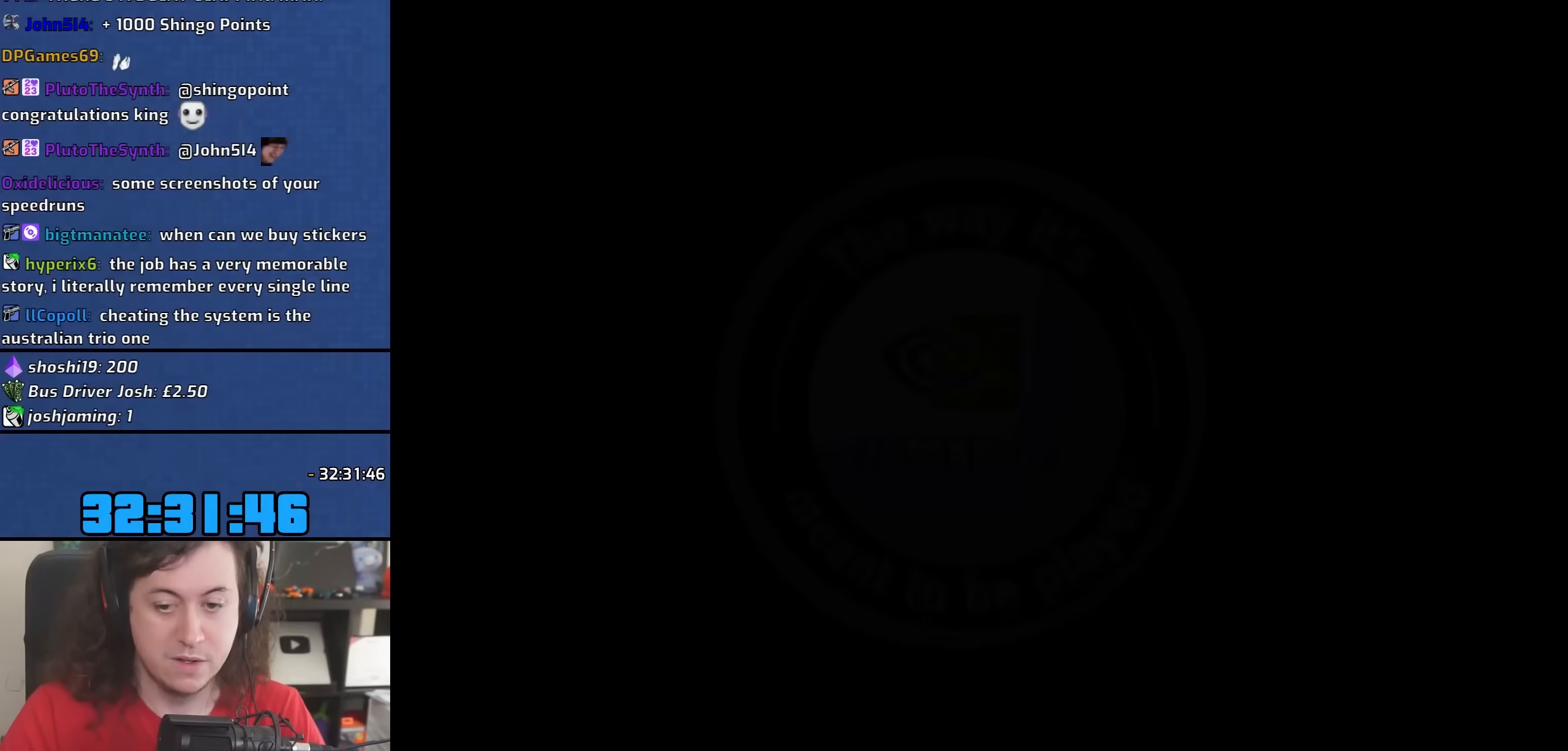
{"keys": [], "mouse": [], "events": [[167, "space", "down"], [267, "space", "up"]]}
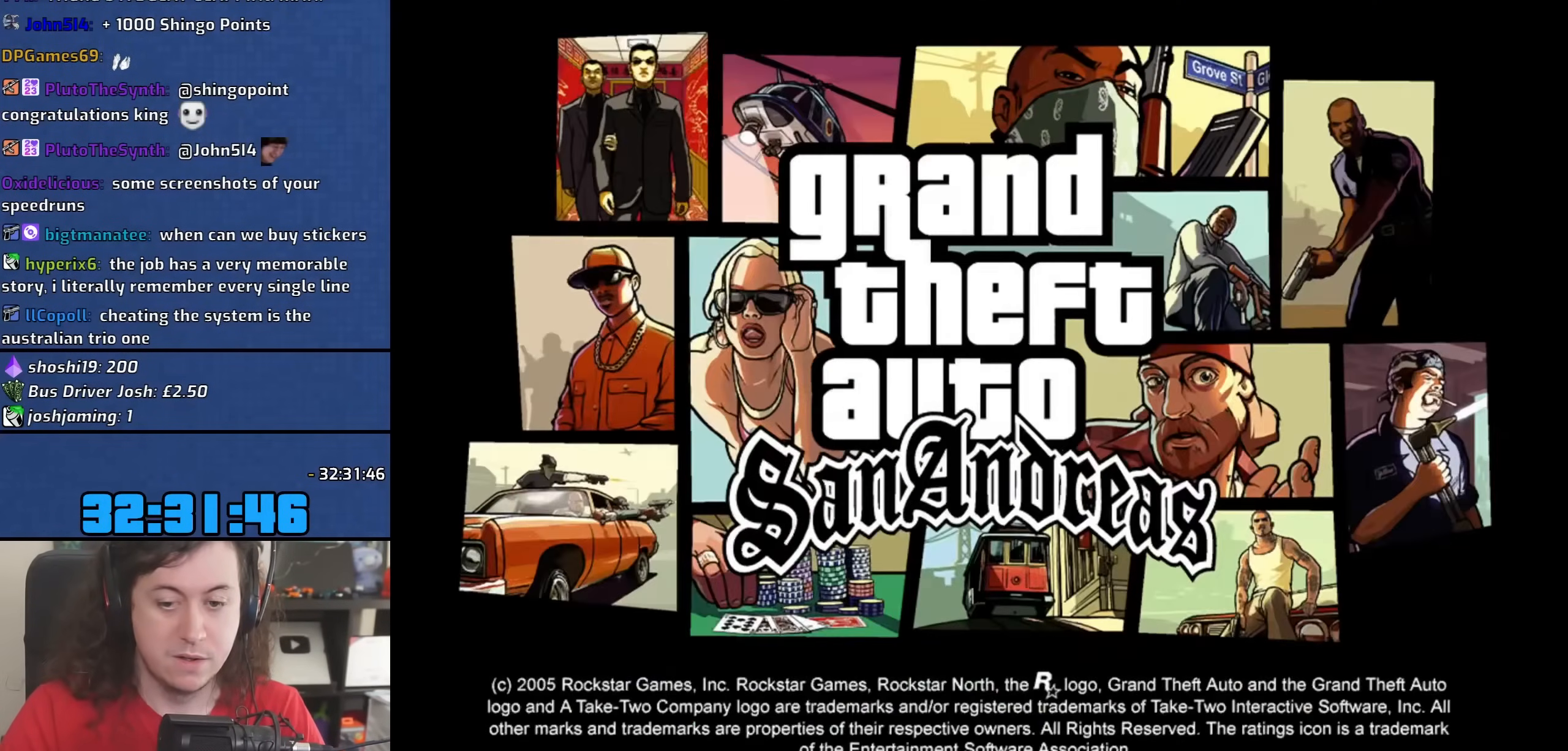
{"keys": [], "mouse": [], "events": []}
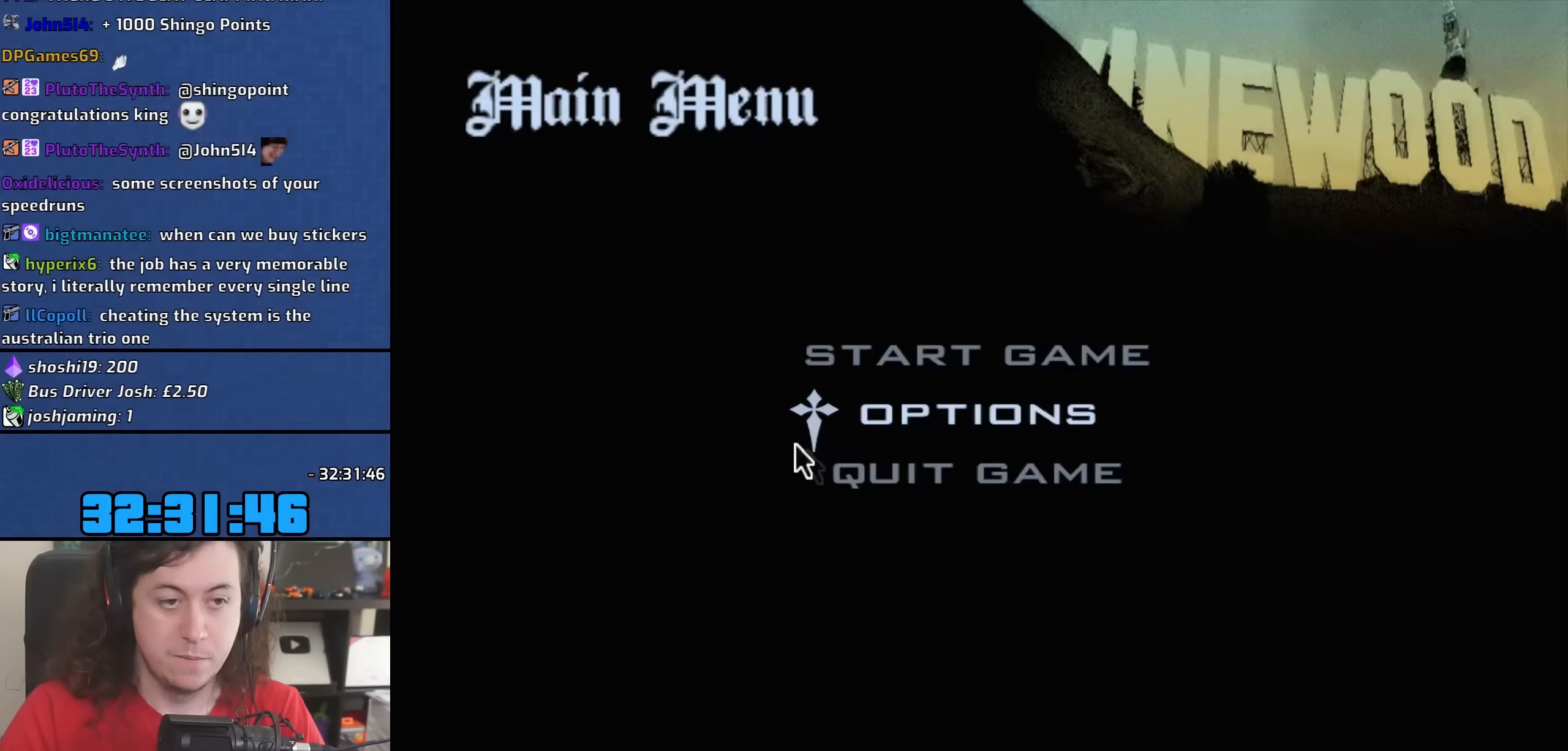
{"keys": [], "mouse": ["left"], "events": [[233, "mouse_left", "down"], [317, "mouse_left", "up"], [483, "mouse_left", "down"]]}
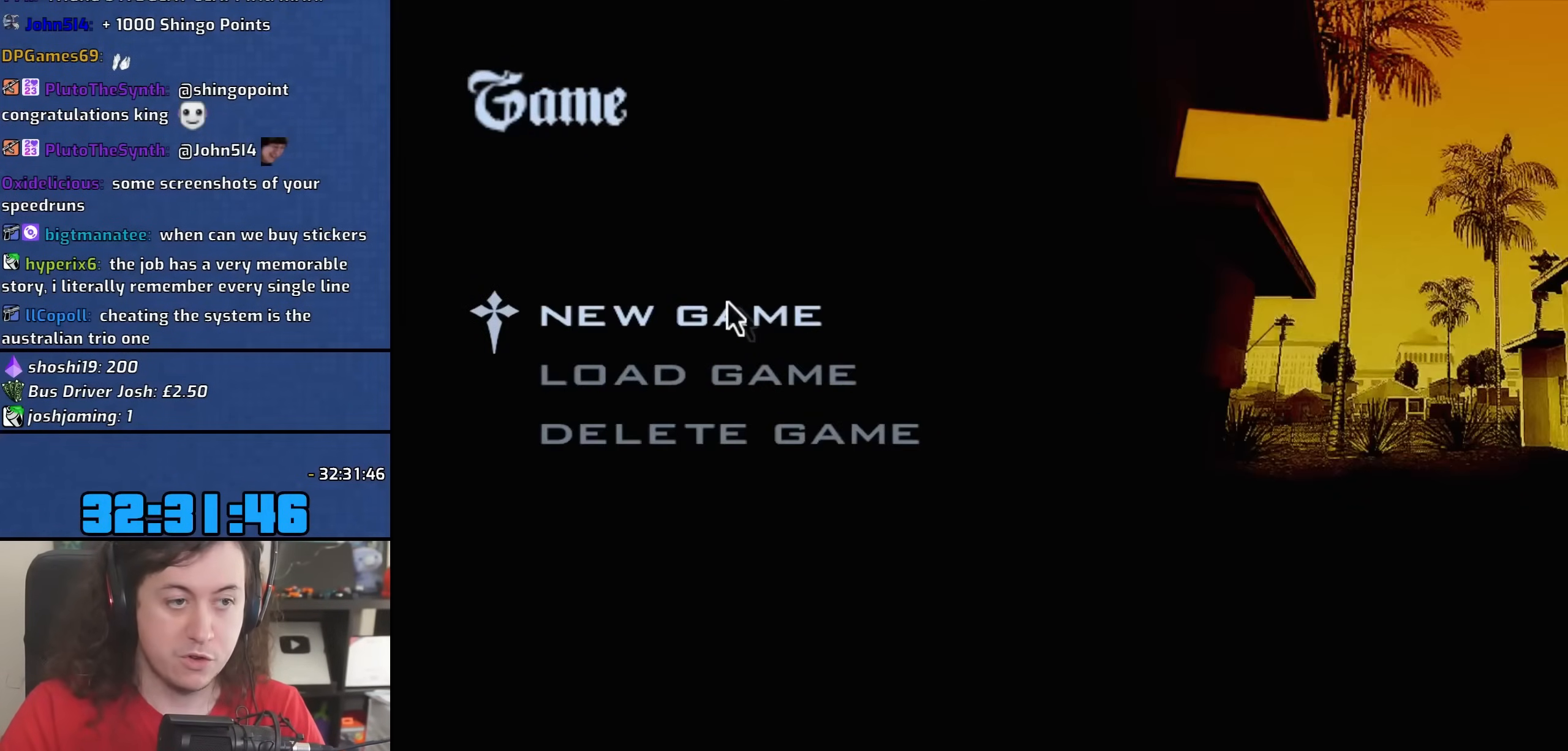
{"keys": [], "mouse": [], "events": [[83, "mouse_left", "up"], [283, "mouse_left", "down"], [367, "mouse_left", "up"]]}
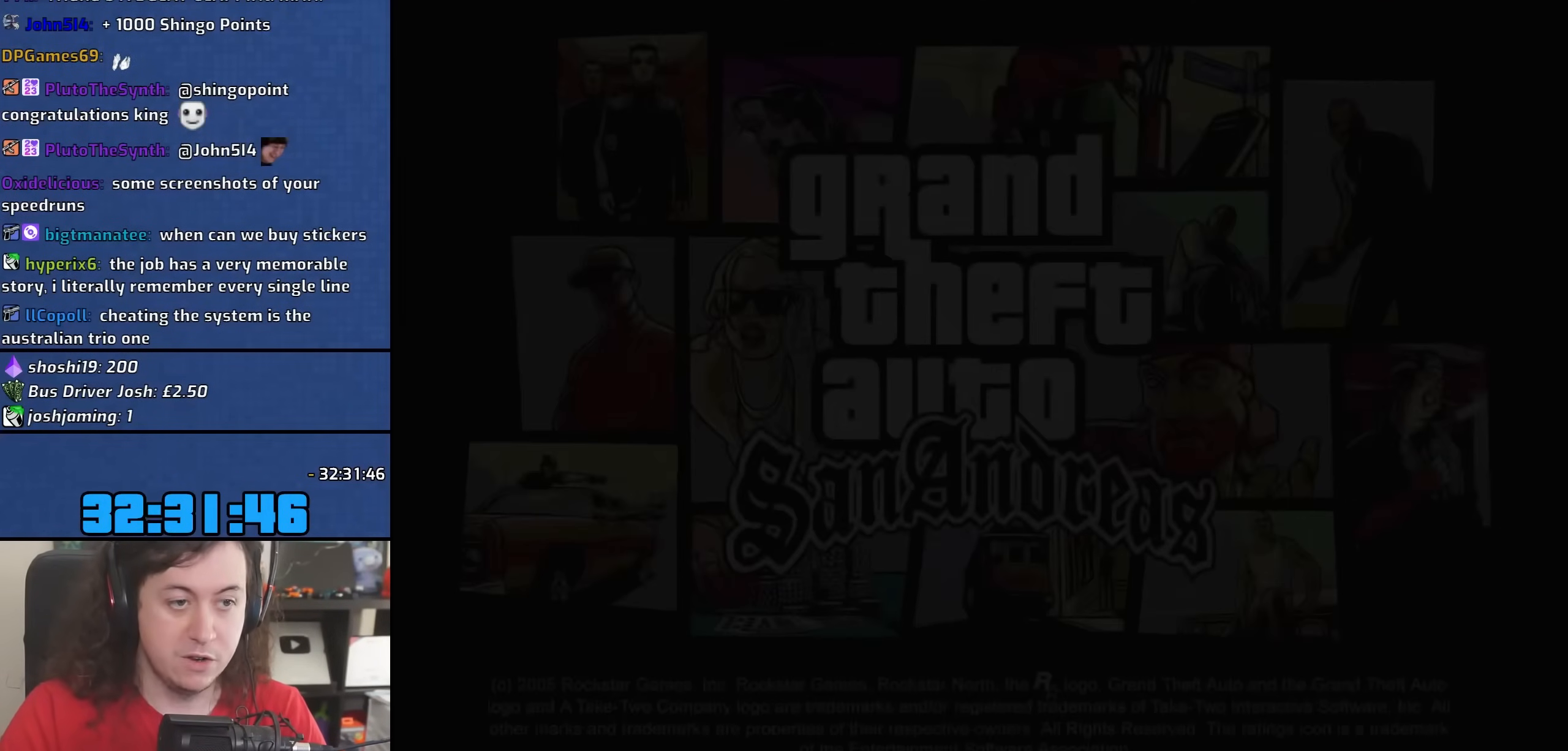
{"keys": [], "mouse": [], "events": []}
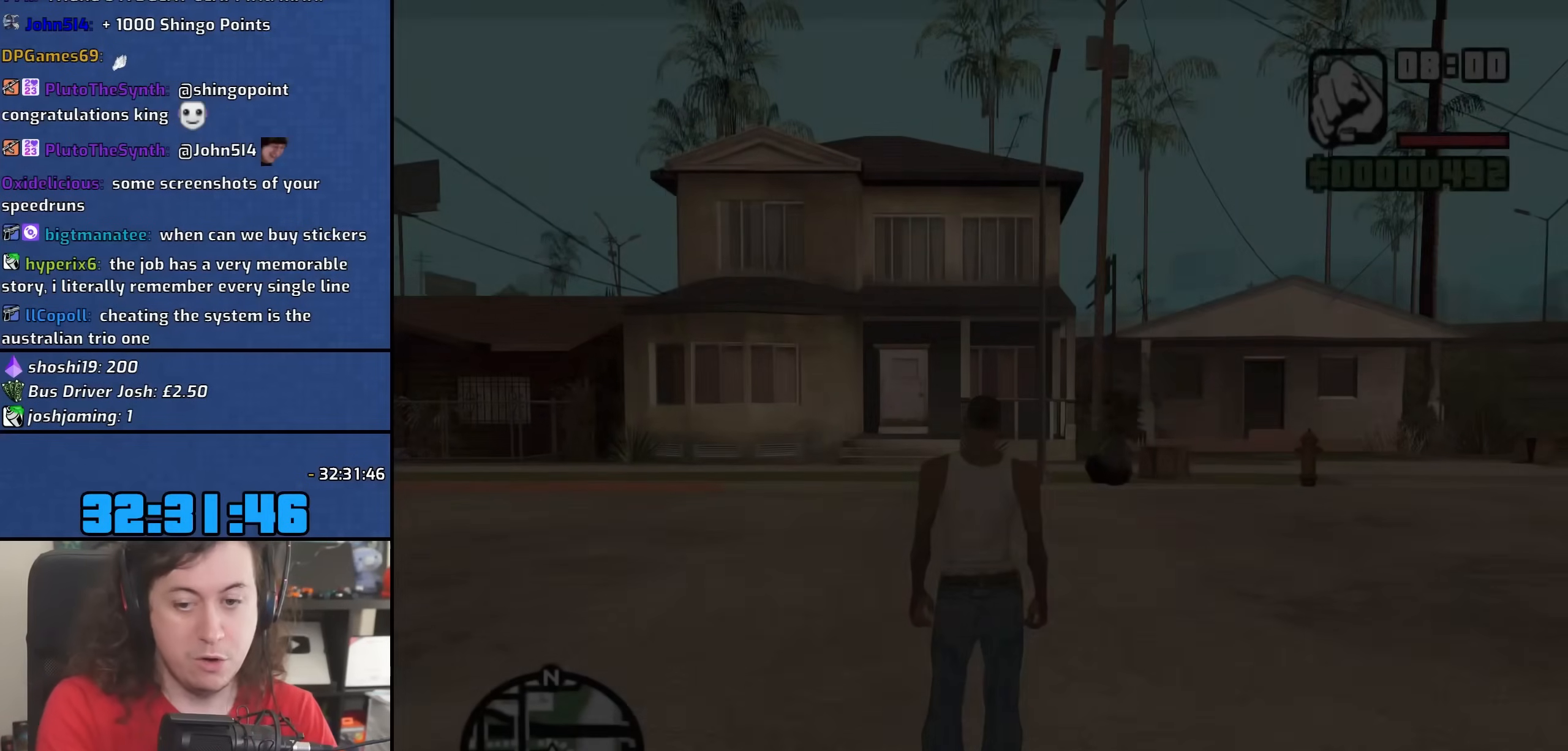
{"keys": [], "mouse": [], "events": []}
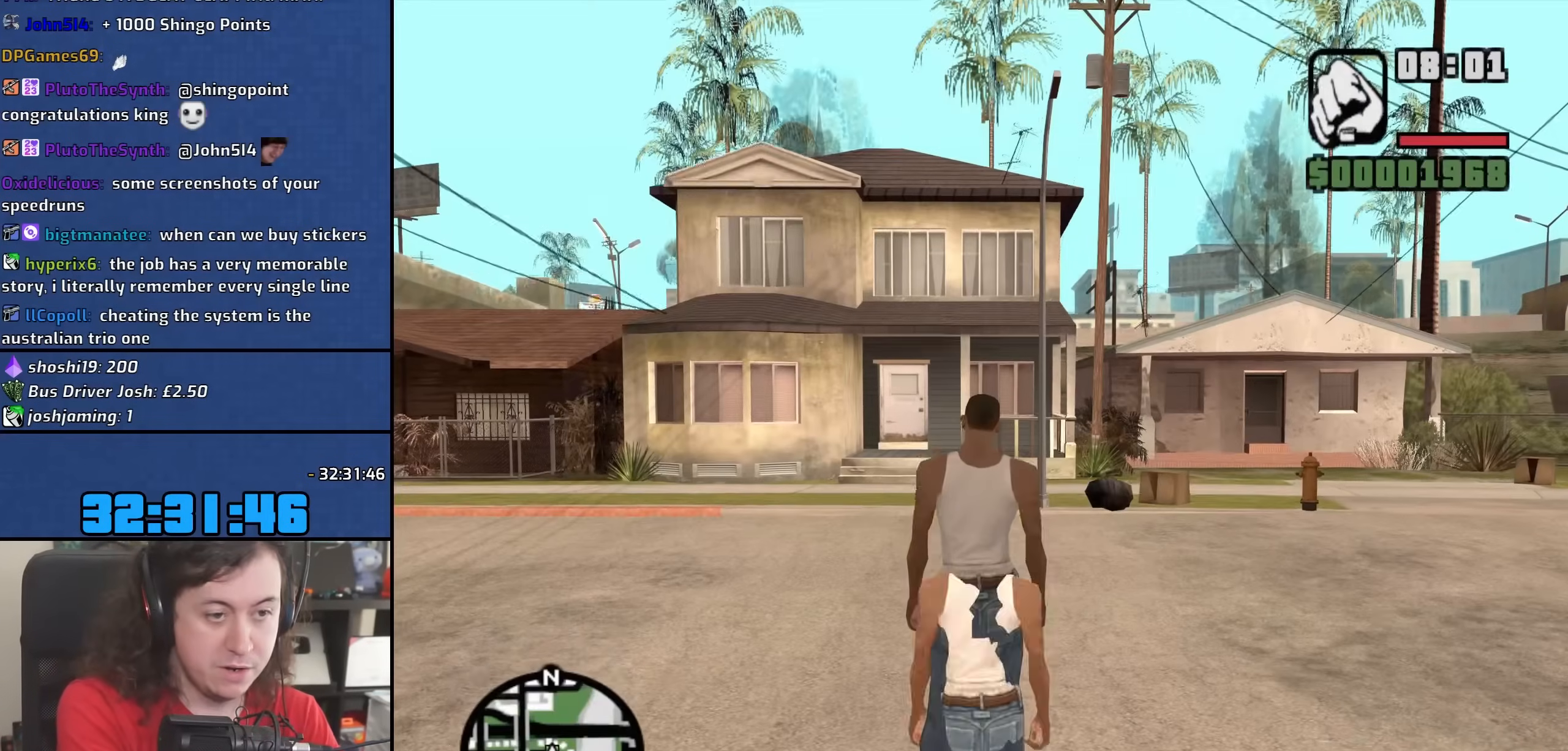
{"keys": [], "mouse": [], "events": [[100, "y", "down"], [183, "y", "up"]]}
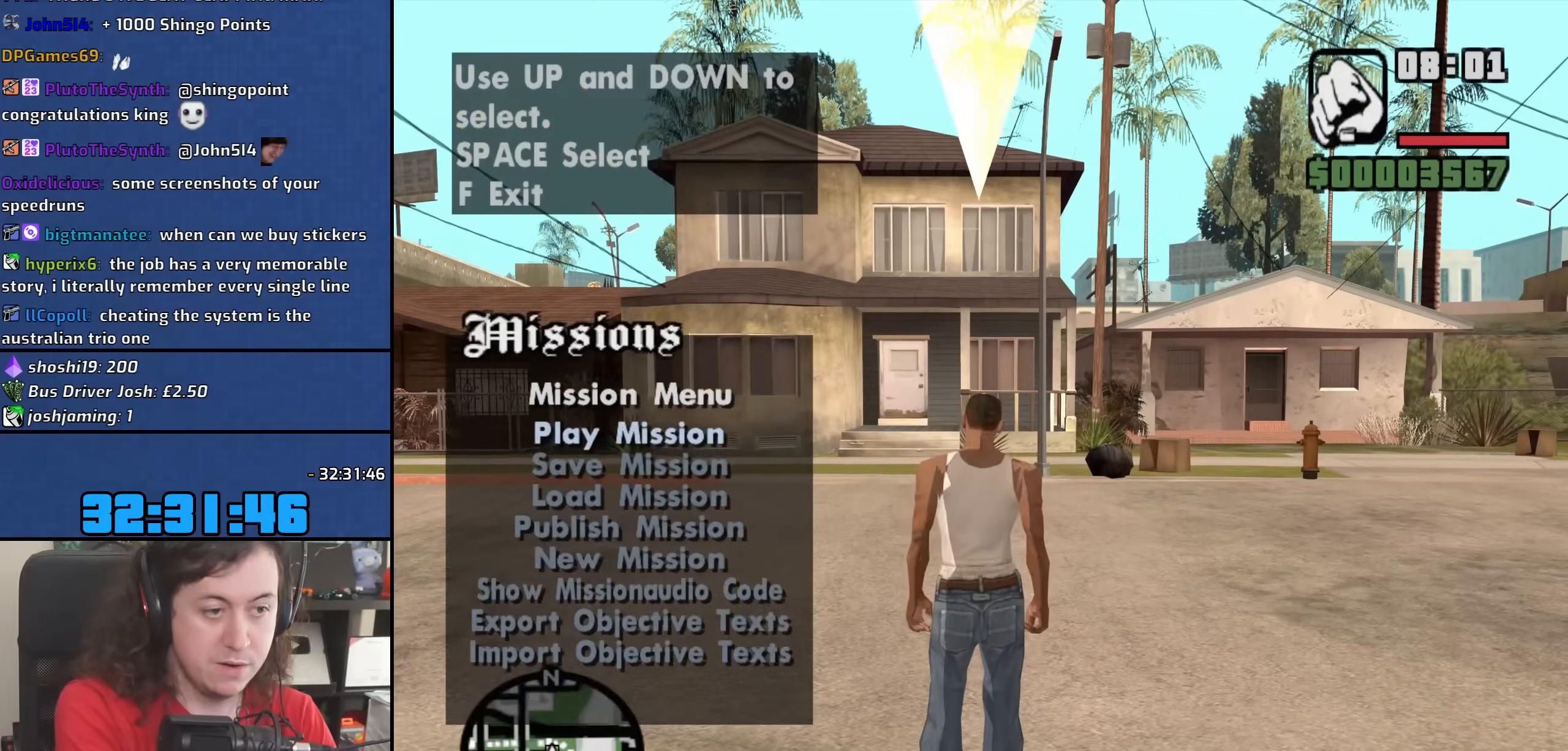
{"keys": [], "mouse": [], "events": [[17, "down", "down"], [83, "down", "up"], [167, "down", "down"], [217, "down", "up"]]}
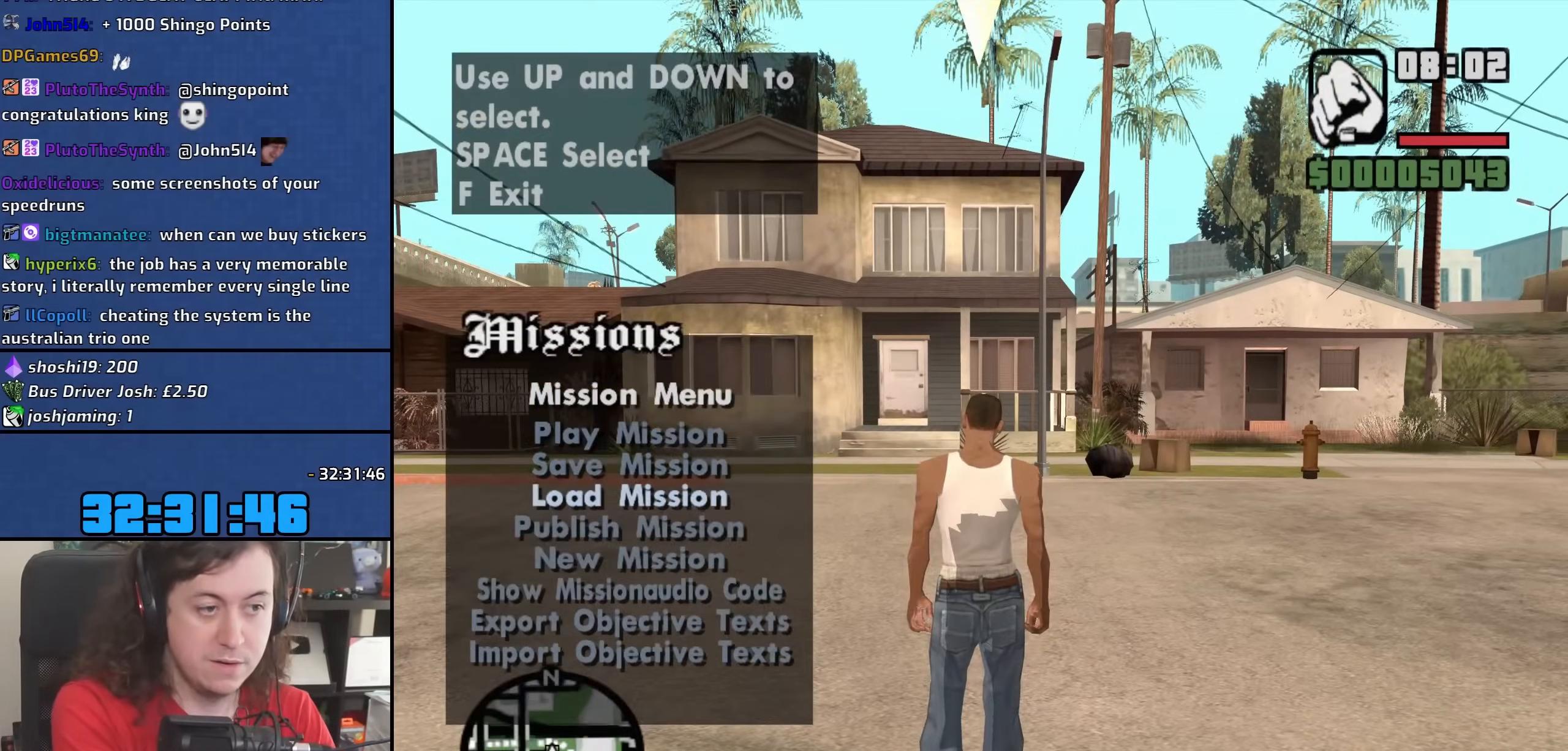
{"keys": [], "mouse": [], "events": [[300, "up", "down"], [367, "up", "up"]]}